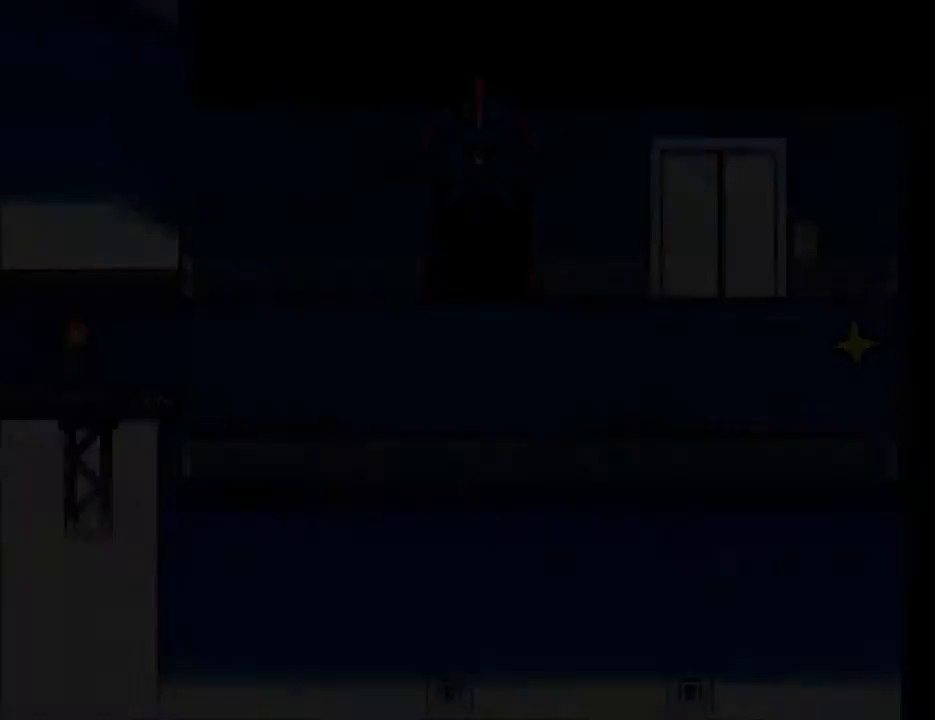
Gameplay with keyboard; each line is a JSON object with the keys held at the frame after it. "events" lists presses ("down") and releases ("up") of "c", "ctrl", "down", "left", "return", "right", "shift", "up", "x" and "z" between this image and that frame as [ms after this image, input, new state], when the widget could be followed in between. No other keys are recorded. Mouse input is not recorded.
{"keys": ["right"], "events": []}
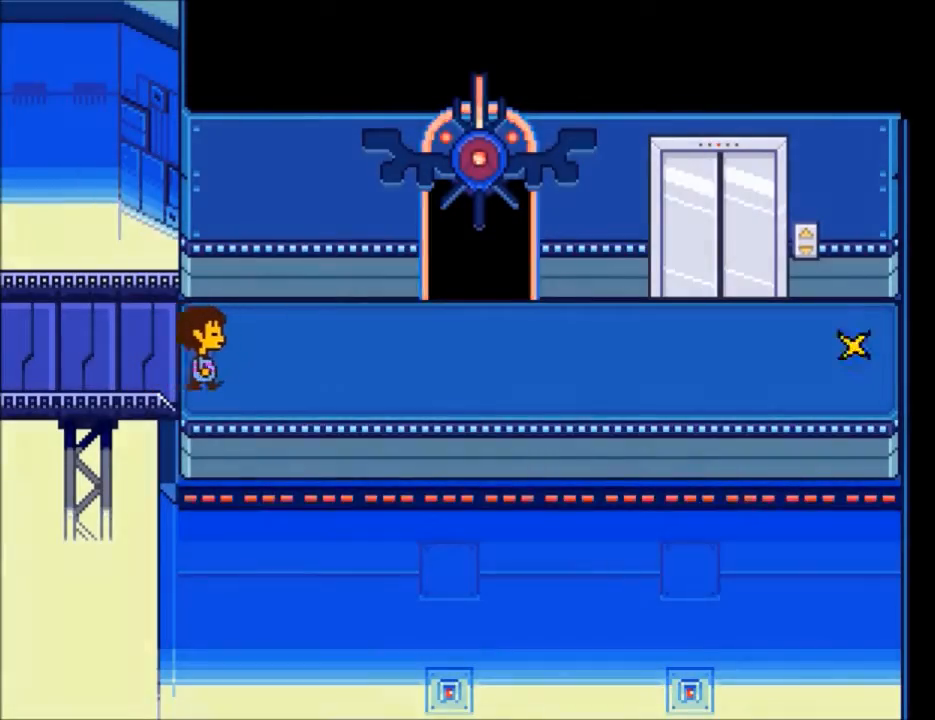
{"keys": ["right"], "events": []}
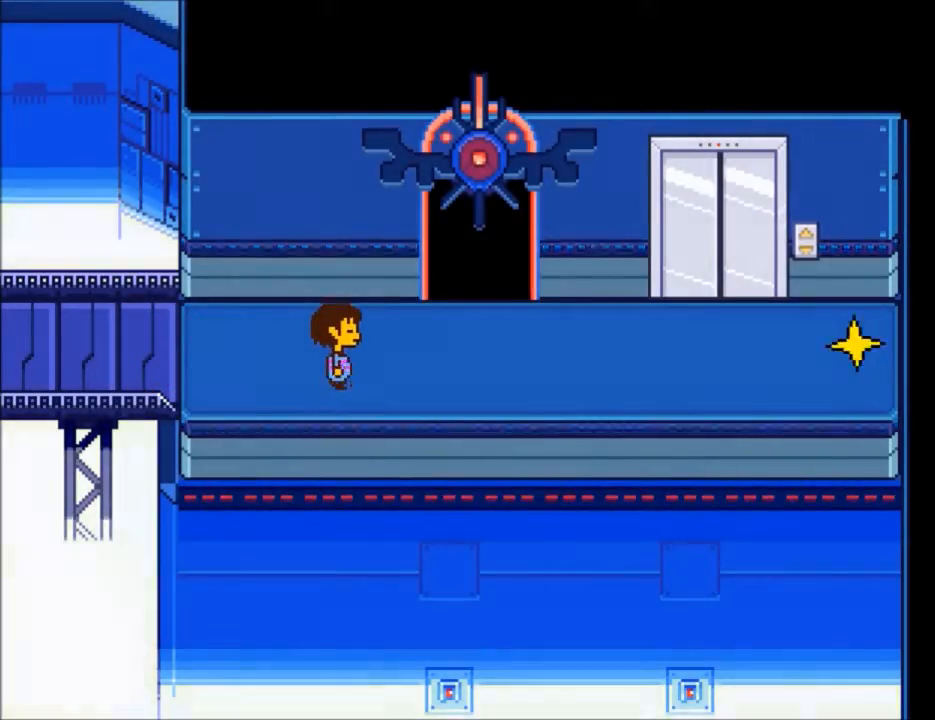
{"keys": ["right", "up"], "events": [[133, "up", "down"]]}
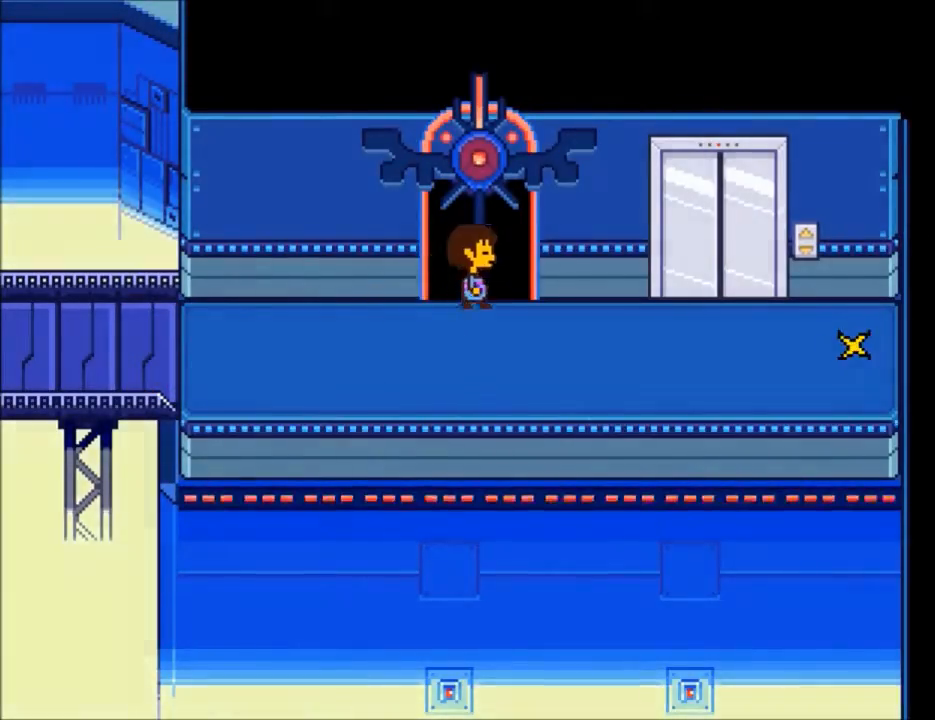
{"keys": ["up"], "events": [[166, "right", "up"]]}
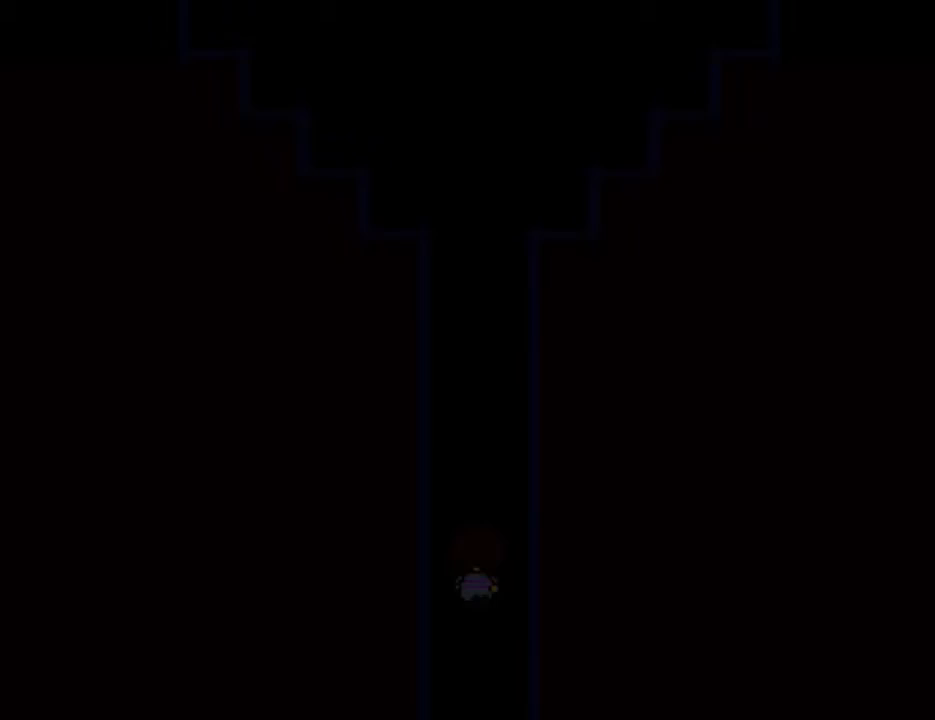
{"keys": ["up"], "events": []}
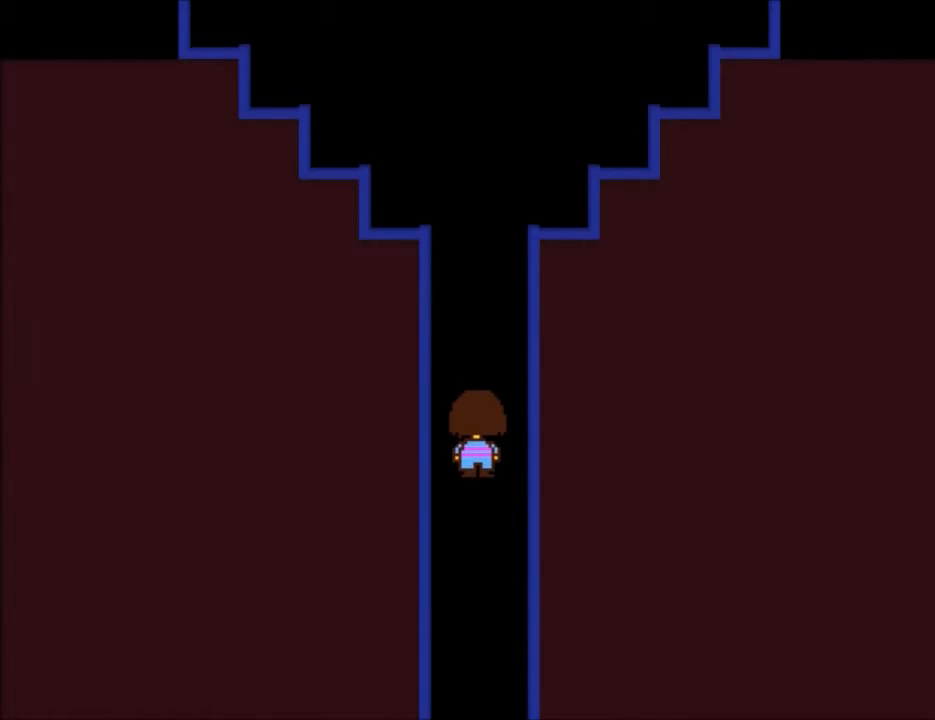
{"keys": ["up"], "events": []}
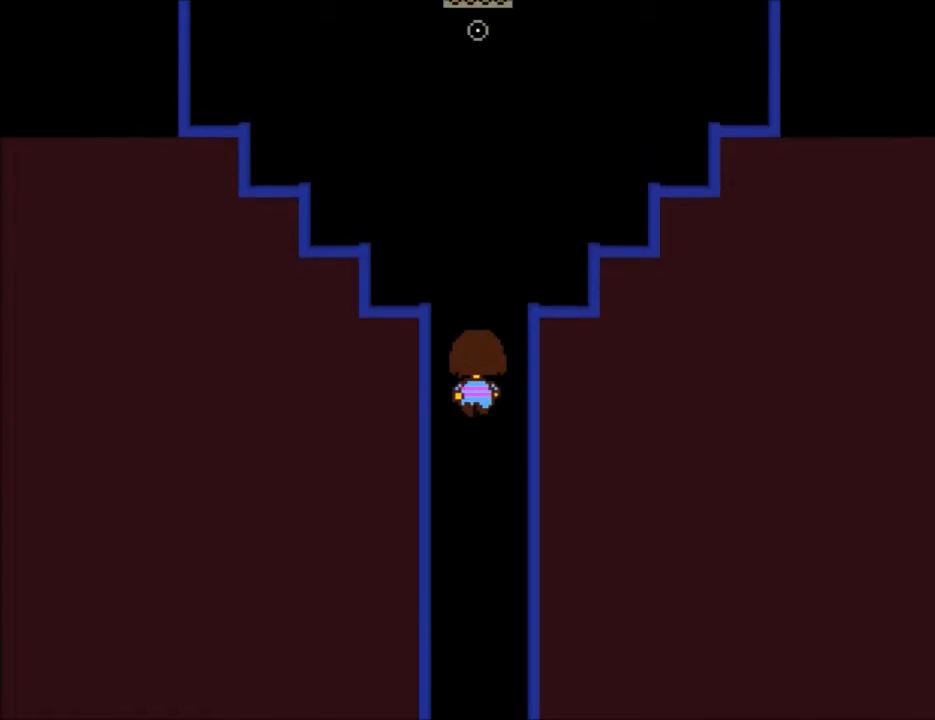
{"keys": ["up"], "events": []}
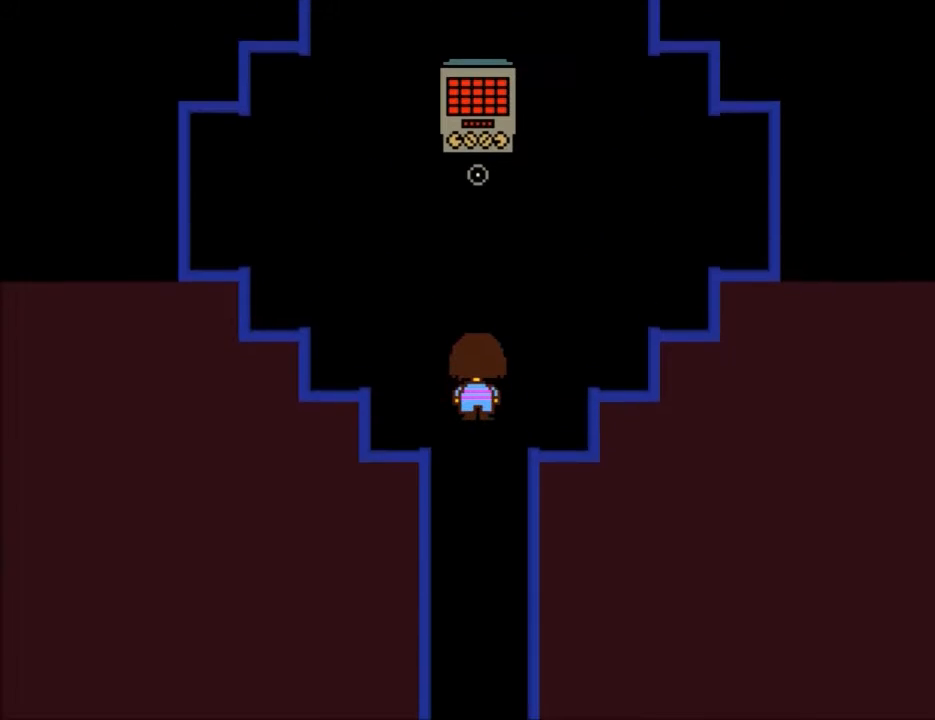
{"keys": [], "events": [[433, "up", "up"]]}
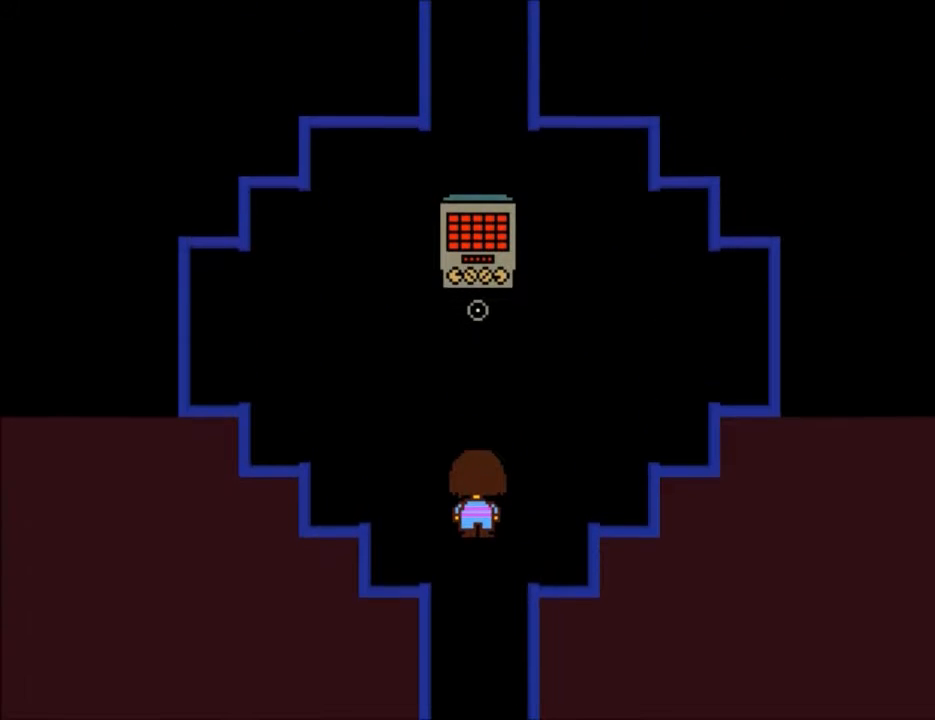
{"keys": ["return", "x"], "events": [[100, "return", "down"], [133, "shift", "down"], [167, "return", "up"], [167, "z", "down"], [234, "shift", "up"], [267, "x", "down"], [334, "return", "down"], [334, "shift", "down"], [334, "x", "up"], [334, "z", "up"], [367, "return", "up"], [400, "shift", "up"], [400, "z", "down"], [467, "x", "down"], [500, "return", "down"], [500, "z", "up"]]}
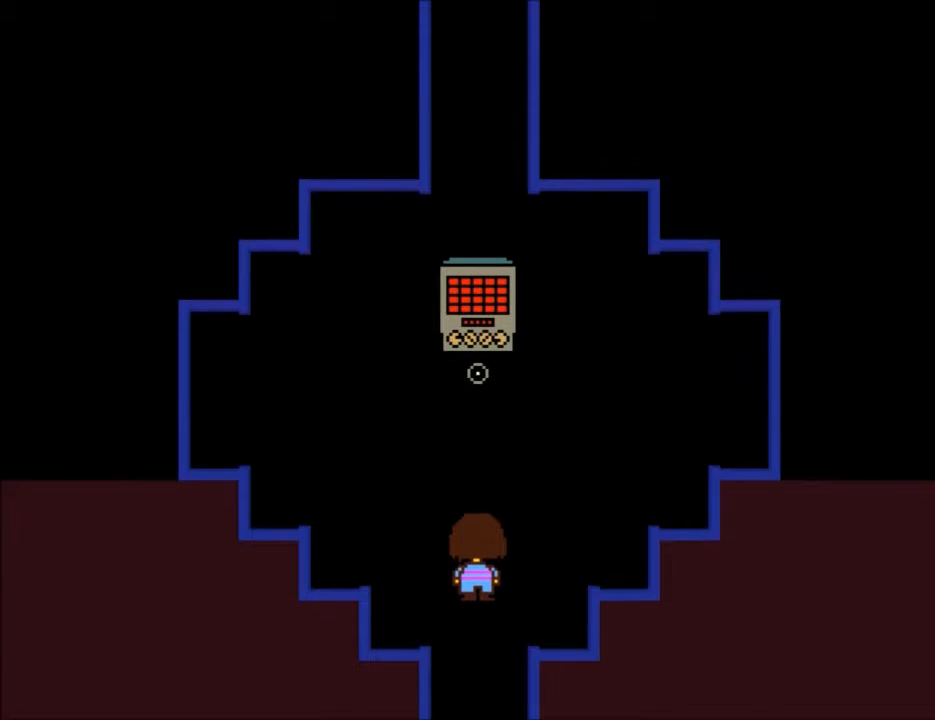
{"keys": ["shift", "z"], "events": [[67, "shift", "down"], [67, "x", "up"], [101, "return", "up"], [101, "shift", "up"], [134, "x", "down"], [134, "z", "down"], [201, "z", "up"], [234, "return", "down"], [234, "shift", "down"], [234, "x", "up"], [301, "return", "up"], [334, "shift", "up"], [334, "x", "down"], [368, "x", "up"], [434, "return", "down"], [434, "shift", "down"], [468, "return", "up"], [468, "z", "down"]]}
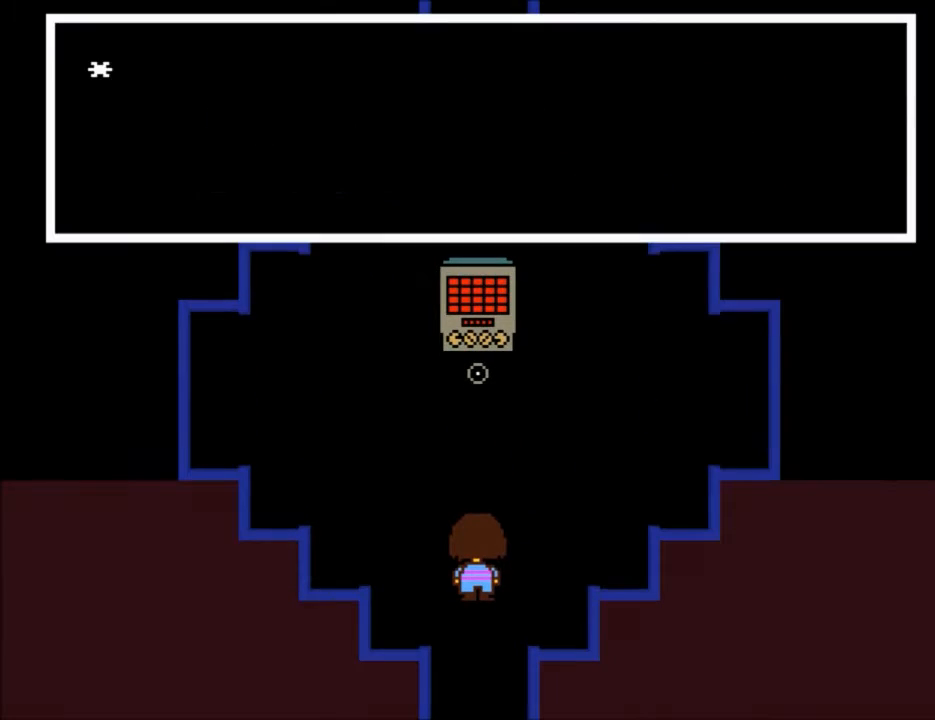
{"keys": ["return", "shift"], "events": [[33, "shift", "up"], [33, "x", "down"], [67, "shift", "down"], [67, "x", "up"], [67, "z", "up"], [100, "return", "down"], [200, "return", "up"], [200, "shift", "up"], [200, "x", "down"], [200, "z", "down"], [267, "shift", "down"], [267, "x", "up"], [267, "z", "up"], [300, "return", "down"], [400, "return", "up"], [400, "shift", "up"], [400, "x", "down"], [400, "z", "down"], [434, "x", "up"], [434, "z", "up"], [501, "return", "down"], [501, "shift", "down"]]}
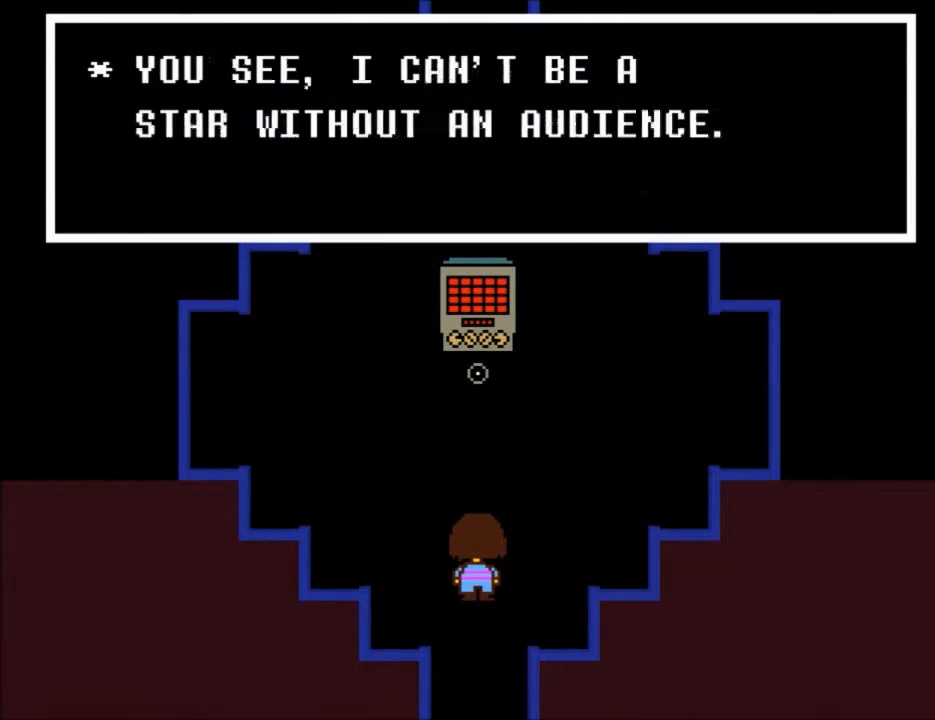
{"keys": [], "events": [[33, "return", "up"], [33, "z", "down"], [66, "shift", "up"], [100, "x", "down"], [133, "shift", "down"], [133, "x", "up"], [133, "z", "up"], [166, "return", "down"], [266, "return", "up"], [266, "shift", "up"], [266, "x", "down"], [266, "z", "down"], [333, "shift", "down"], [333, "x", "up"], [333, "z", "up"], [367, "return", "down"], [400, "return", "up"], [467, "shift", "up"], [467, "x", "down"], [467, "z", "down"], [500, "x", "up"], [500, "z", "up"]]}
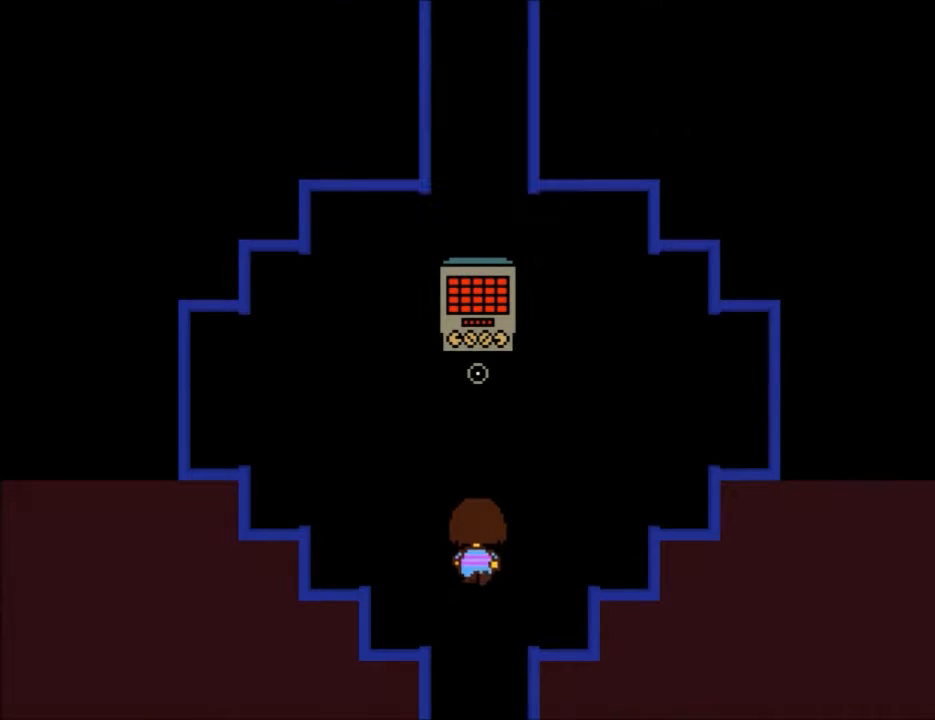
{"keys": ["return", "shift"], "events": [[67, "return", "down"], [67, "shift", "down"], [100, "return", "up"], [133, "shift", "up"], [133, "x", "down"], [133, "z", "down"], [200, "shift", "down"], [200, "x", "up"], [200, "z", "up"], [234, "return", "down"], [300, "return", "up"], [300, "z", "down"], [334, "shift", "up"], [334, "x", "down"], [367, "x", "up"], [367, "z", "up"], [434, "return", "down"], [434, "shift", "down"]]}
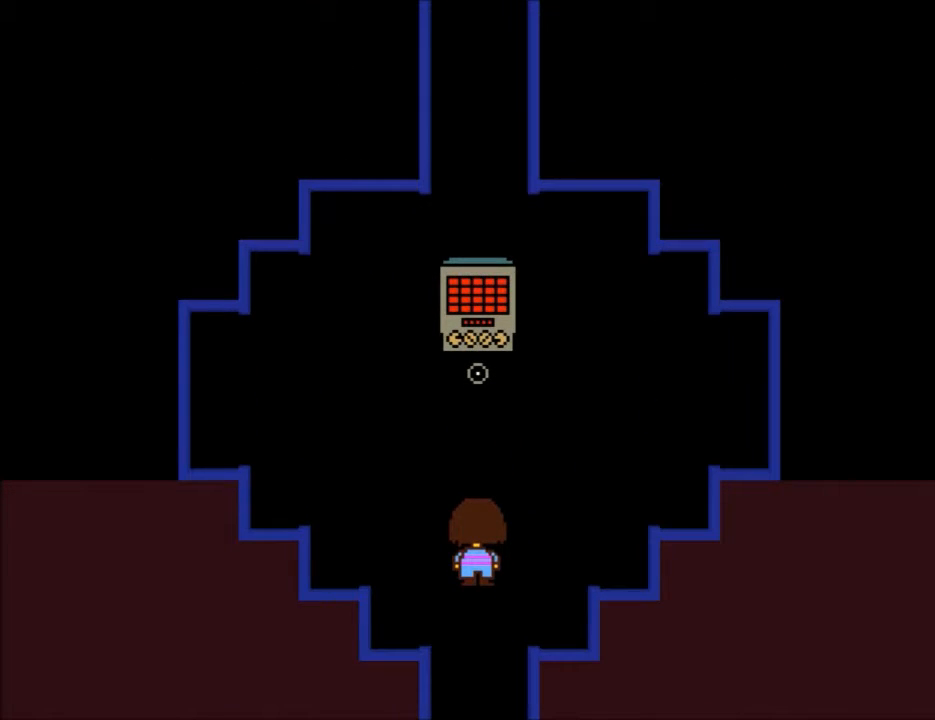
{"keys": [], "events": [[33, "return", "up"], [33, "shift", "up"], [33, "x", "down"], [33, "z", "down"], [66, "shift", "down"], [66, "x", "up"], [66, "z", "up"], [100, "return", "down"], [200, "return", "up"], [200, "shift", "up"], [200, "x", "down"], [200, "z", "down"], [266, "z", "up"], [300, "return", "down"], [300, "shift", "down"], [300, "x", "up"], [333, "return", "up"], [400, "shift", "up"], [400, "x", "down"], [400, "z", "down"], [433, "z", "up"], [500, "x", "up"]]}
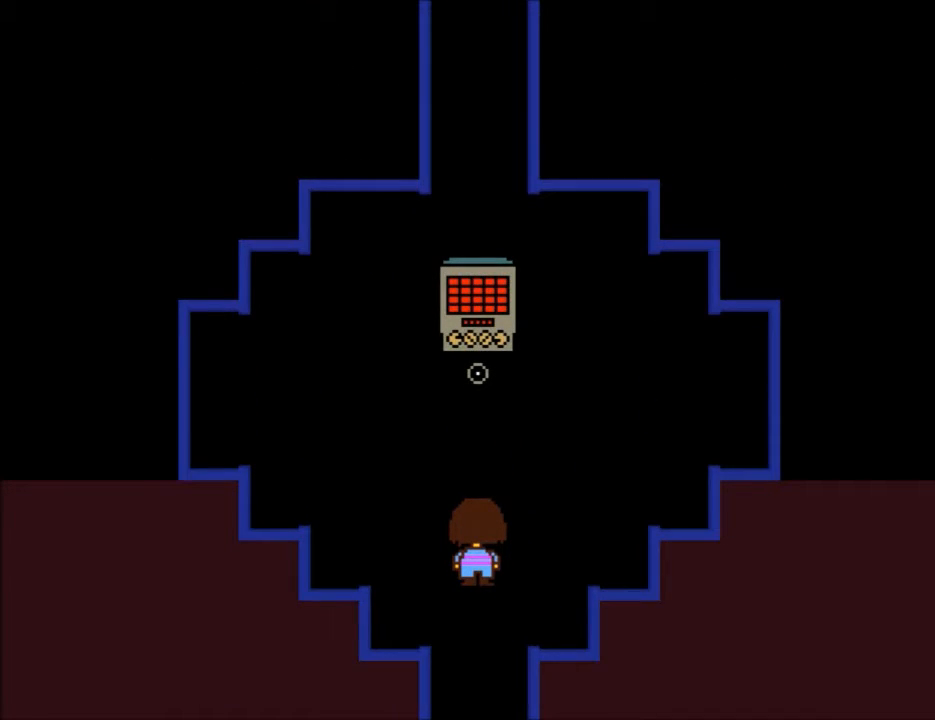
{"keys": ["x", "z"], "events": [[33, "return", "down"], [33, "shift", "down"], [67, "return", "up"], [67, "z", "down"], [133, "shift", "up"], [133, "x", "down"], [133, "z", "up"], [167, "x", "up"], [234, "return", "down"], [234, "shift", "down"], [267, "return", "up"], [300, "shift", "up"], [300, "x", "down"], [300, "z", "down"], [367, "shift", "down"], [367, "x", "up"], [367, "z", "up"], [400, "return", "down"], [501, "return", "up"], [501, "shift", "up"], [501, "x", "down"], [501, "z", "down"]]}
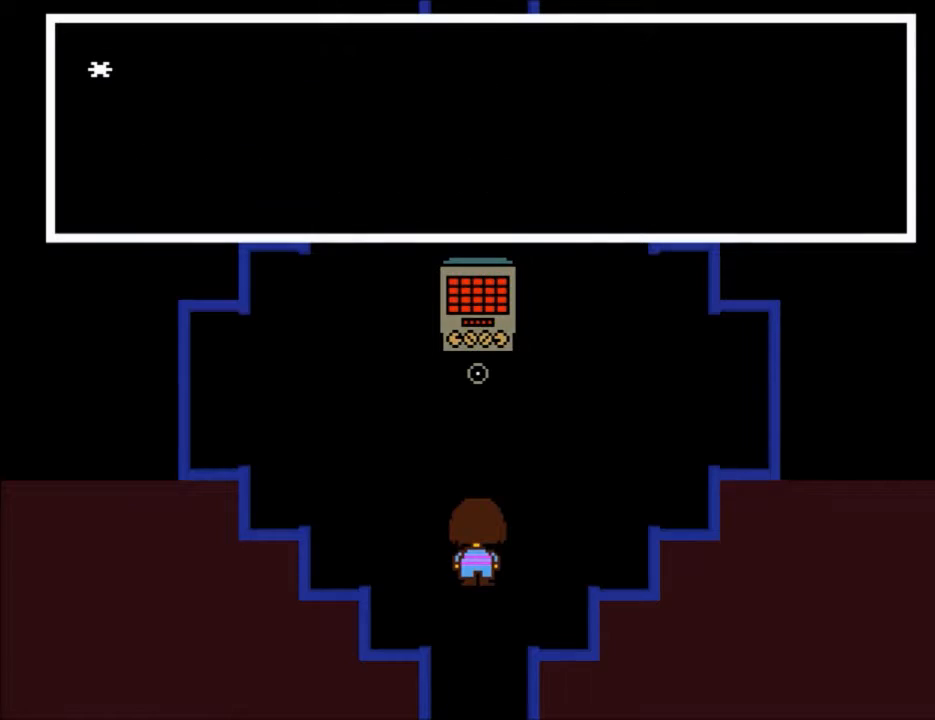
{"keys": [], "events": [[33, "z", "up"], [100, "shift", "down"], [100, "x", "up"], [133, "return", "down"], [200, "return", "up"], [200, "shift", "up"], [200, "x", "down"], [200, "z", "down"], [233, "z", "up"], [300, "return", "down"], [300, "x", "up"], [333, "shift", "down"], [367, "return", "up"], [367, "shift", "up"], [367, "z", "down"], [433, "x", "down"], [467, "x", "up"], [467, "z", "up"]]}
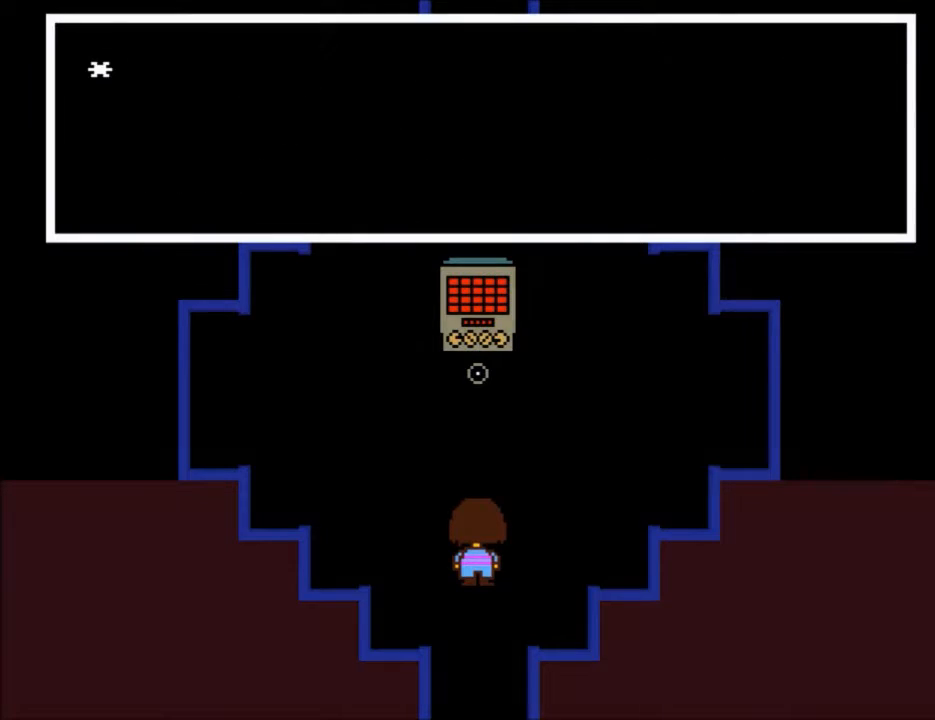
{"keys": ["z"], "events": [[33, "return", "down"], [33, "shift", "down"], [67, "return", "up"], [67, "shift", "up"], [67, "z", "down"], [100, "x", "down"], [167, "z", "up"], [200, "return", "down"], [200, "shift", "down"], [200, "x", "up"], [267, "return", "up"], [267, "shift", "up"], [300, "x", "down"], [300, "z", "down"], [334, "z", "up"], [400, "return", "down"], [400, "shift", "down"], [400, "x", "up"], [434, "return", "up"], [501, "shift", "up"], [501, "z", "down"]]}
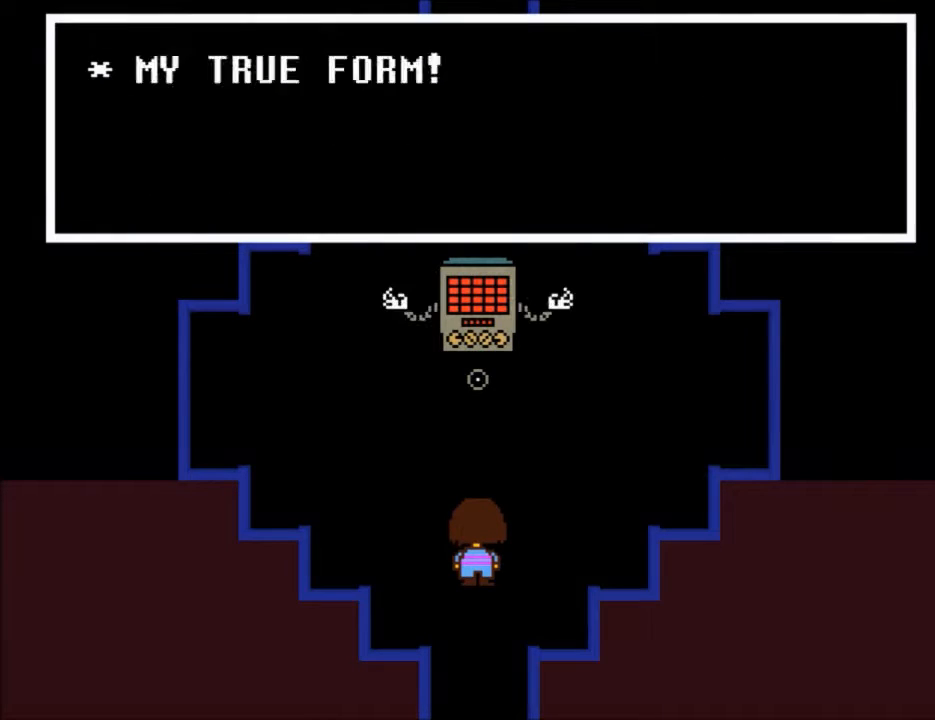
{"keys": ["shift"], "events": [[33, "x", "down"], [66, "return", "down"], [66, "shift", "down"], [66, "x", "up"], [66, "z", "up"], [133, "return", "up"], [166, "shift", "up"], [166, "z", "down"], [233, "x", "down"], [266, "return", "down"], [266, "shift", "down"], [266, "x", "up"], [266, "z", "up"], [300, "return", "up"], [367, "shift", "up"], [367, "z", "down"], [400, "x", "down"], [467, "return", "down"], [467, "shift", "down"], [467, "x", "up"], [467, "z", "up"], [500, "return", "up"]]}
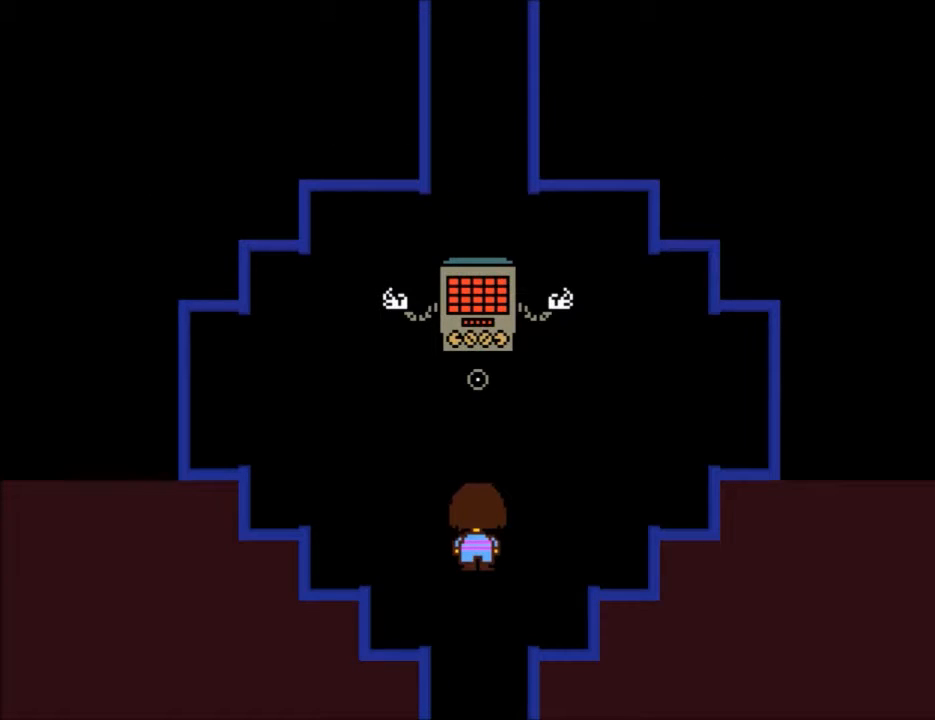
{"keys": ["x", "z"], "events": [[33, "shift", "up"], [33, "z", "down"], [100, "x", "down"], [133, "return", "down"], [133, "shift", "down"], [133, "x", "up"], [133, "z", "up"], [200, "return", "up"], [234, "shift", "up"], [234, "z", "down"], [267, "x", "down"], [334, "shift", "down"], [334, "z", "up"], [367, "return", "down"], [367, "x", "up"], [434, "return", "up"], [434, "shift", "up"], [467, "x", "down"], [467, "z", "down"]]}
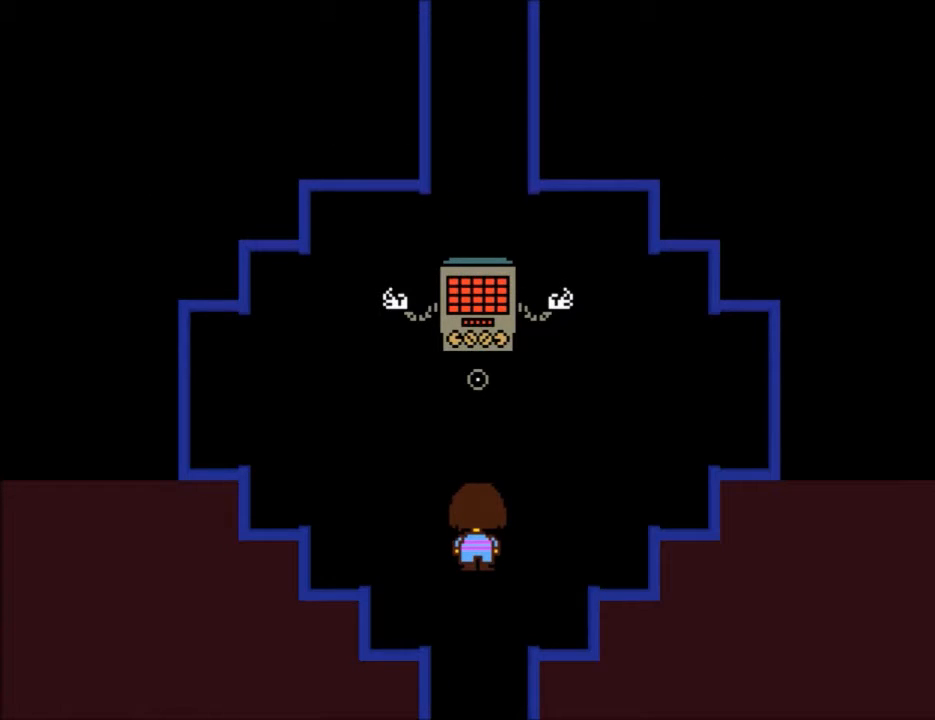
{"keys": ["return", "shift"], "events": [[66, "return", "down"], [66, "shift", "down"], [66, "x", "up"], [66, "z", "up"], [100, "return", "up"], [100, "shift", "up"], [166, "x", "down"], [166, "z", "down"], [200, "z", "up"], [233, "return", "down"], [233, "shift", "down"], [233, "x", "up"], [300, "return", "up"], [333, "shift", "up"], [333, "z", "down"], [400, "x", "down"], [400, "z", "up"], [433, "shift", "down"], [433, "x", "up"], [500, "return", "down"]]}
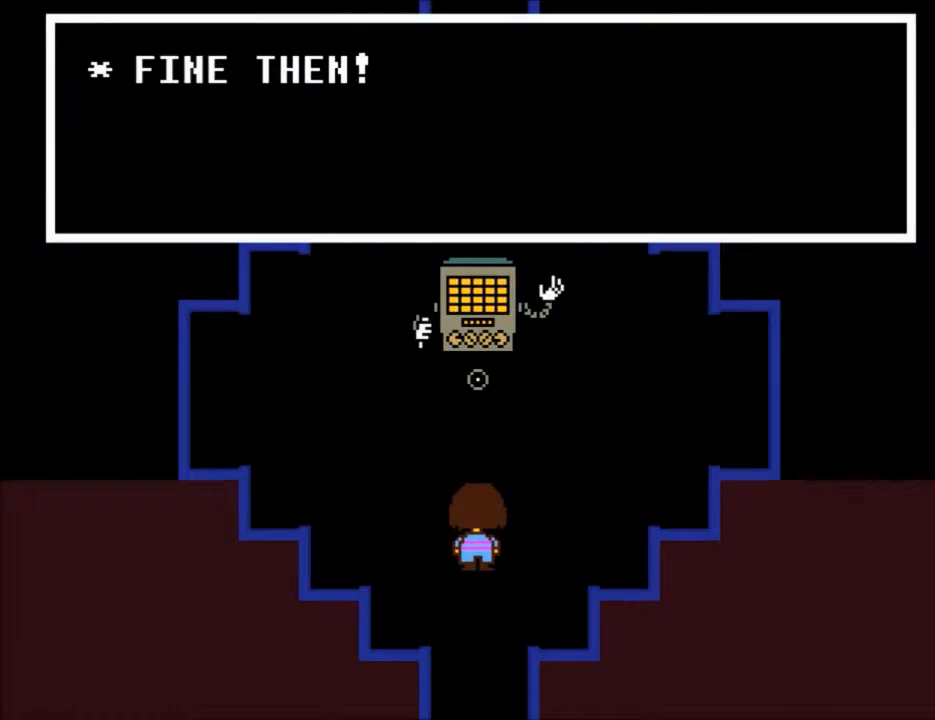
{"keys": ["return", "shift"], "events": [[33, "return", "up"], [33, "shift", "up"], [33, "z", "down"], [67, "x", "down"], [133, "return", "down"], [133, "shift", "down"], [133, "x", "up"], [133, "z", "up"], [234, "return", "up"], [234, "shift", "up"], [234, "z", "down"], [267, "x", "down"], [300, "return", "down"], [300, "shift", "down"], [300, "x", "up"], [300, "z", "up"], [367, "return", "up"], [400, "shift", "up"], [400, "z", "down"], [467, "x", "down"], [501, "return", "down"], [501, "shift", "down"], [501, "x", "up"], [501, "z", "up"]]}
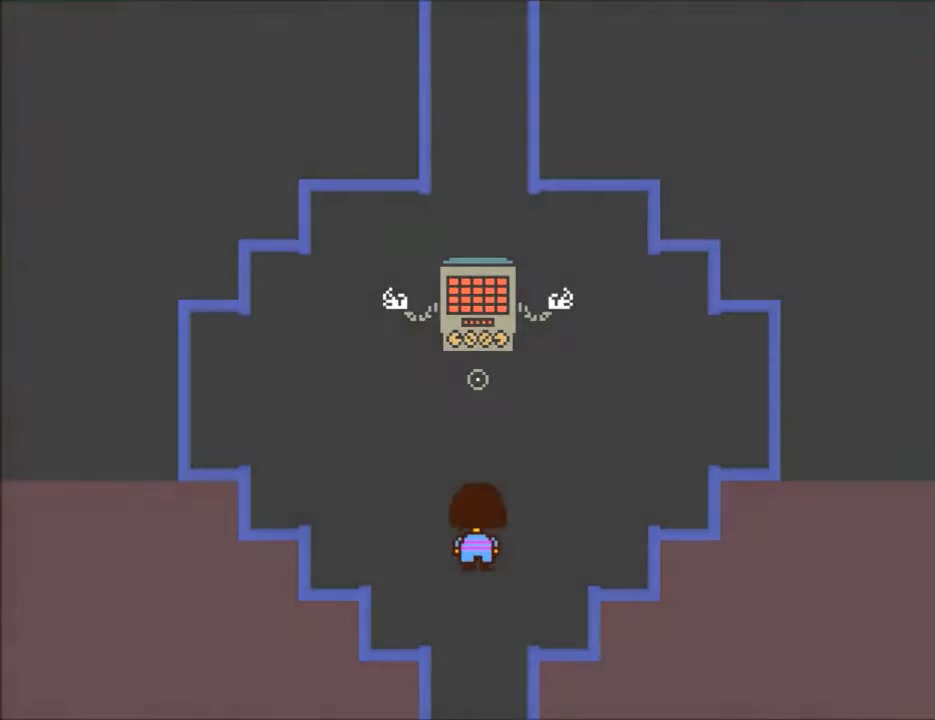
{"keys": [], "events": [[33, "return", "up"], [100, "shift", "up"]]}
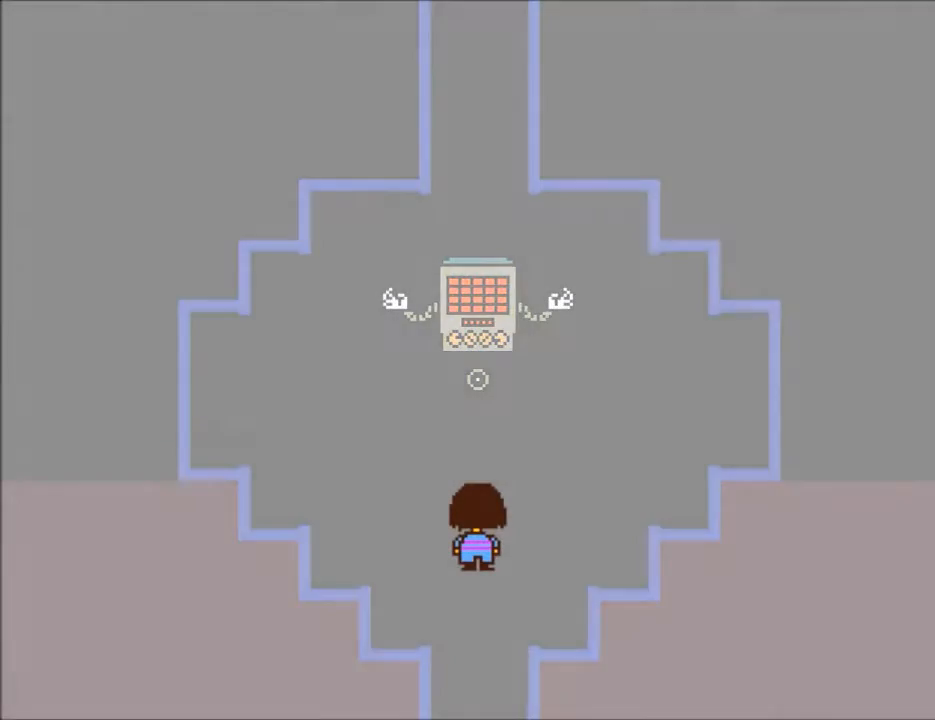
{"keys": [], "events": []}
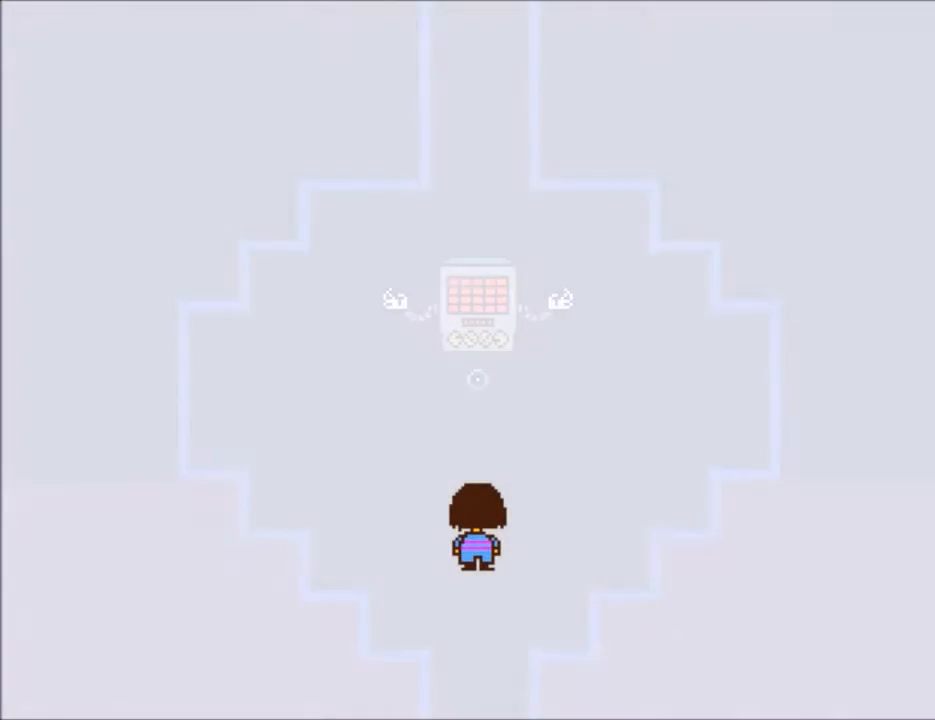
{"keys": [], "events": []}
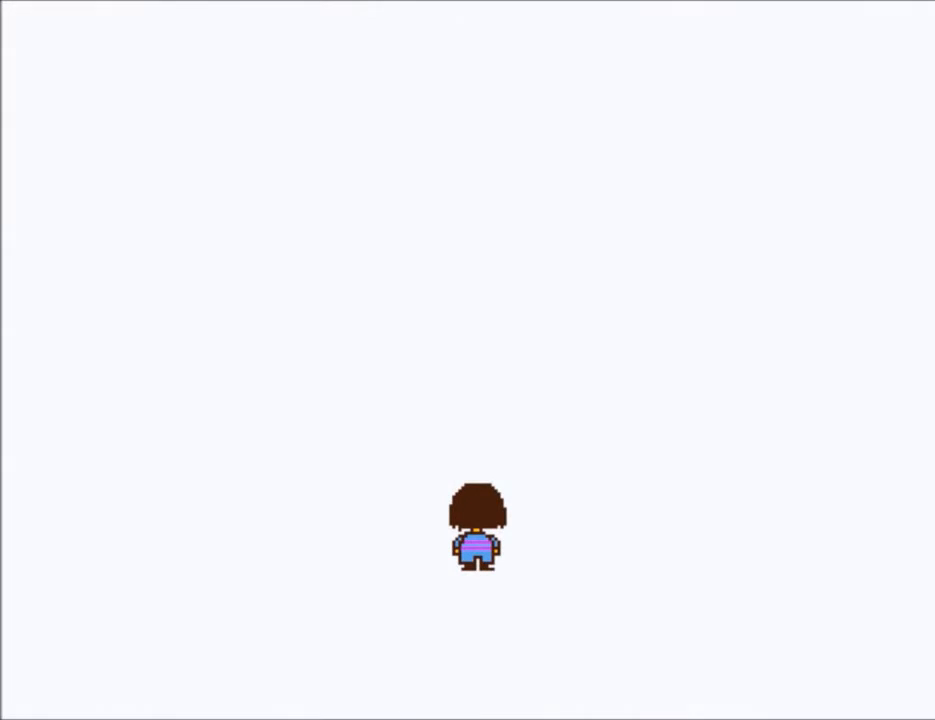
{"keys": [], "events": []}
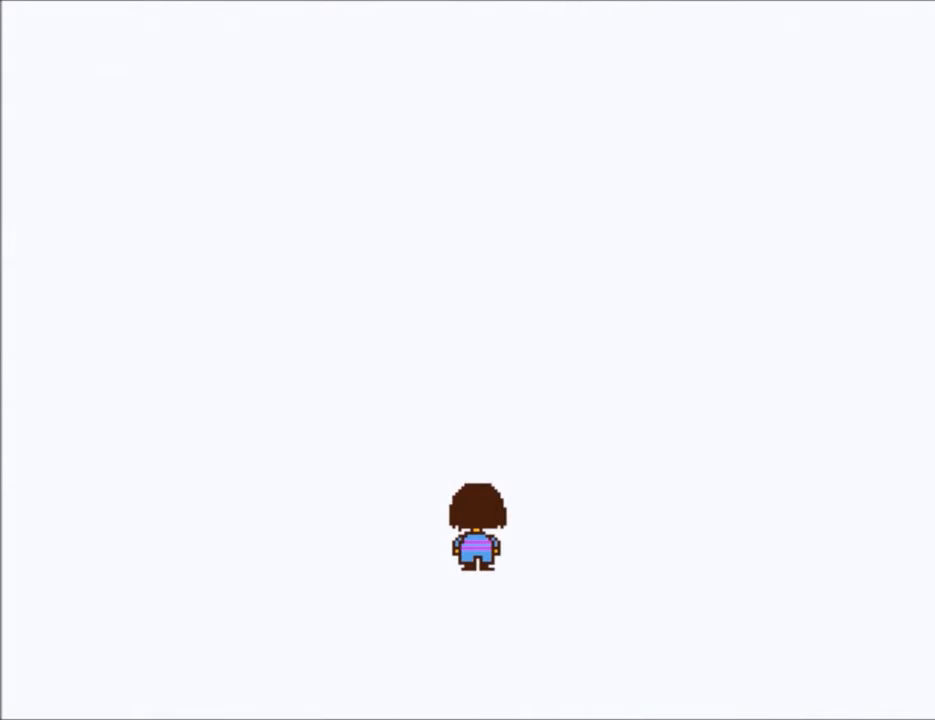
{"keys": [], "events": []}
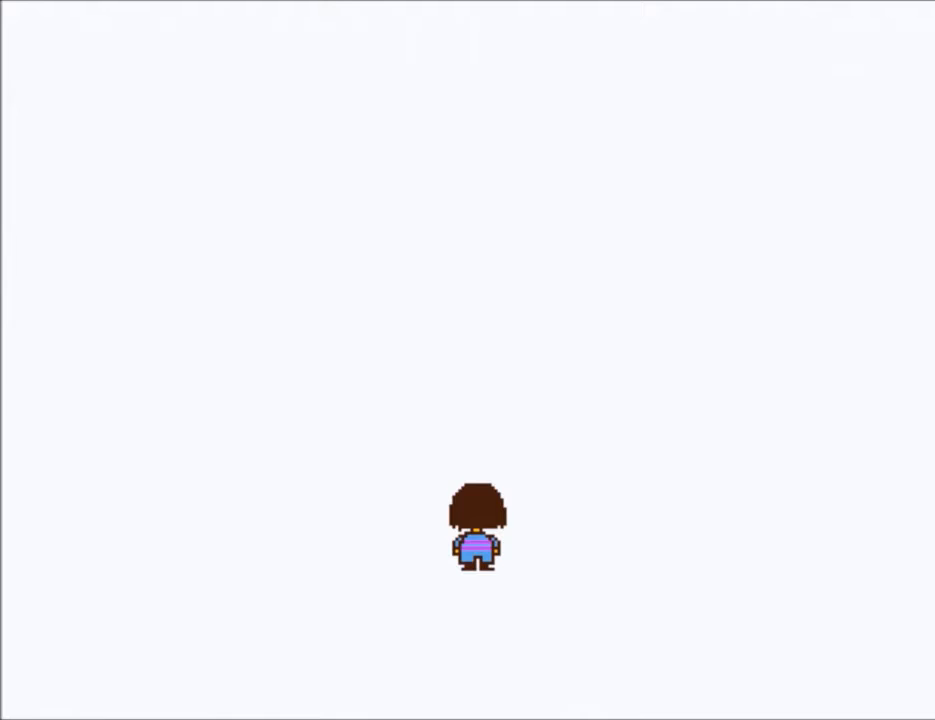
{"keys": [], "events": []}
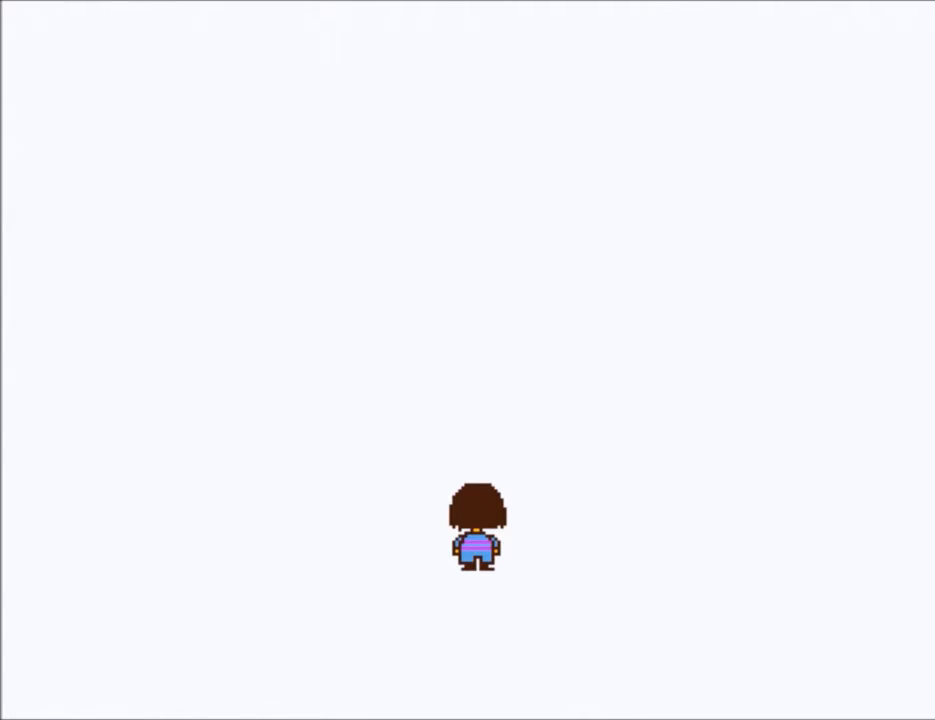
{"keys": [], "events": []}
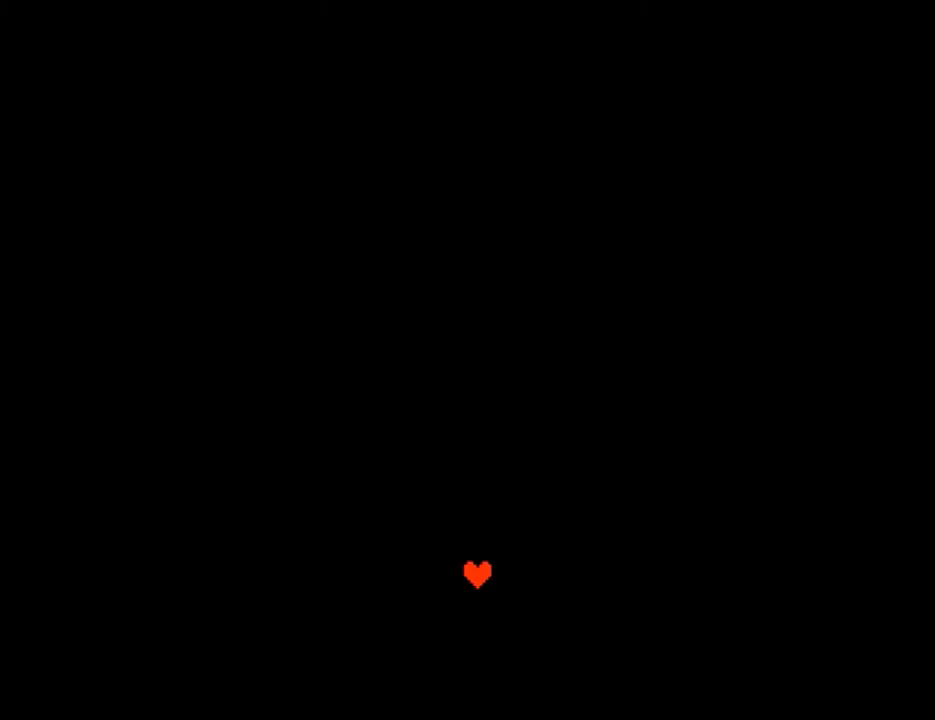
{"keys": [], "events": []}
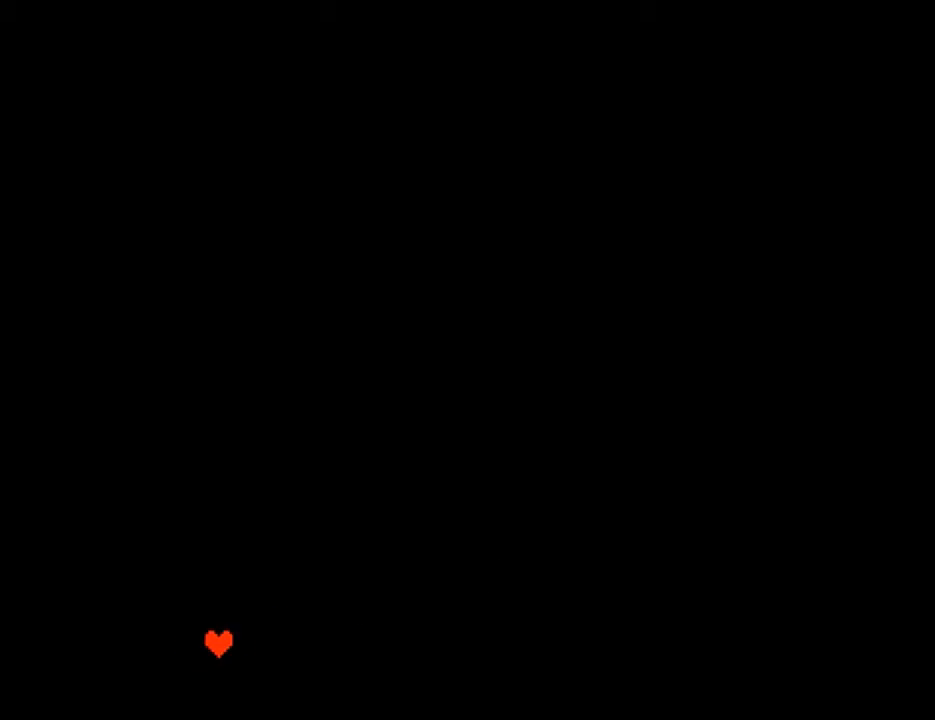
{"keys": [], "events": [[201, "return", "down"], [301, "return", "up"], [301, "z", "down"], [334, "return", "down"], [334, "z", "up"], [434, "return", "up"], [434, "z", "down"], [501, "z", "up"]]}